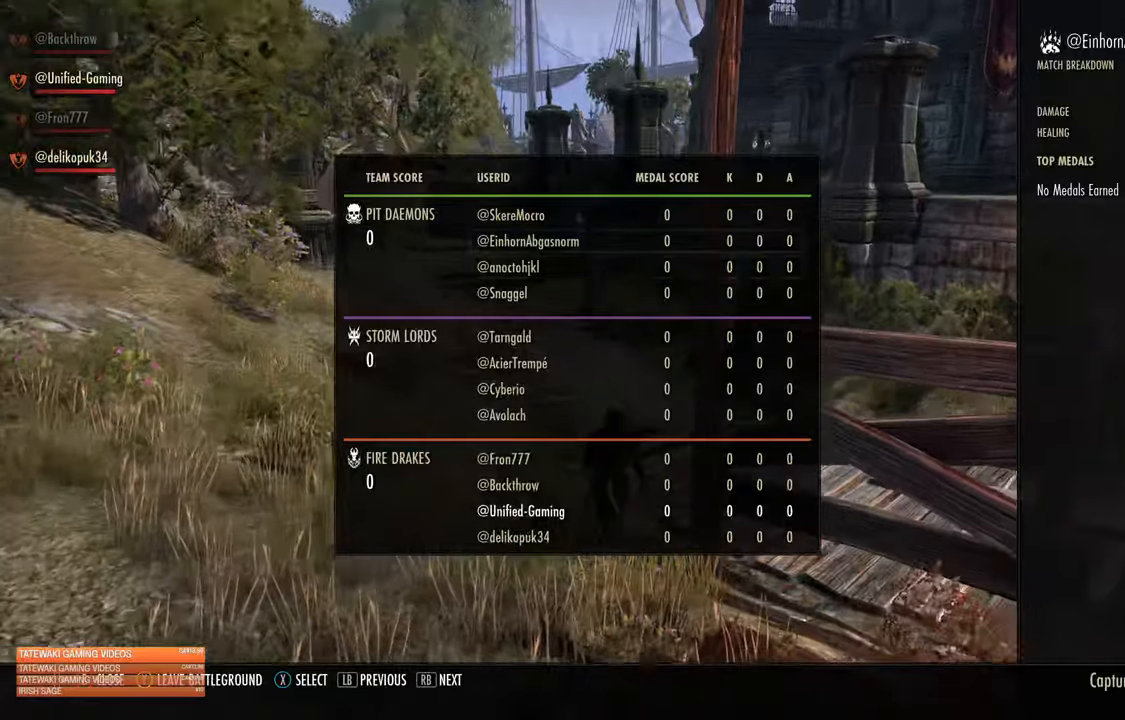
Gameplay with a controller (Xbox layout); each line is a JSON object with the inputs held at the frame after it (dt_ms = milliseconds from this image to that frame). "events" lists button and stick changes between this image and that frame as [ms after this image, input, new state], when the widget could be followed in between.
{"dt_ms": 500, "buttons": [], "left_stick": "up-left", "right_stick": "center", "events": [[250, "left_stick", "up-left"]]}
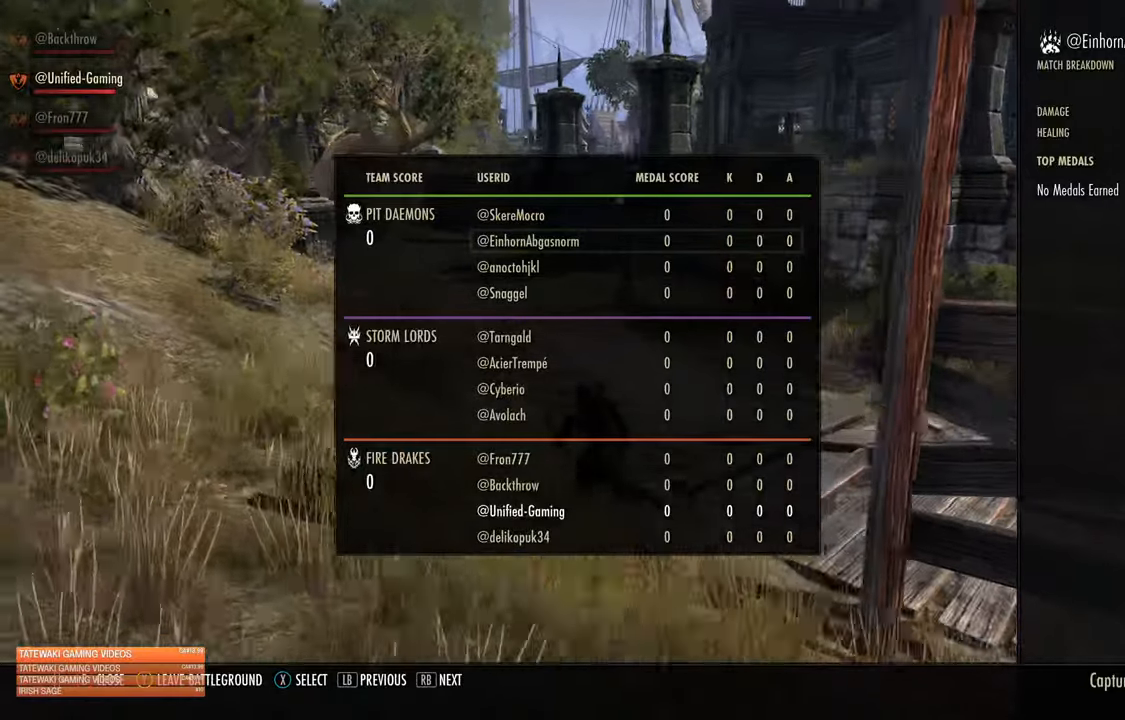
{"dt_ms": 500, "buttons": [], "left_stick": "up", "right_stick": "center", "events": [[83, "left_stick", "up"], [133, "L1", "down"], [250, "L1", "up"]]}
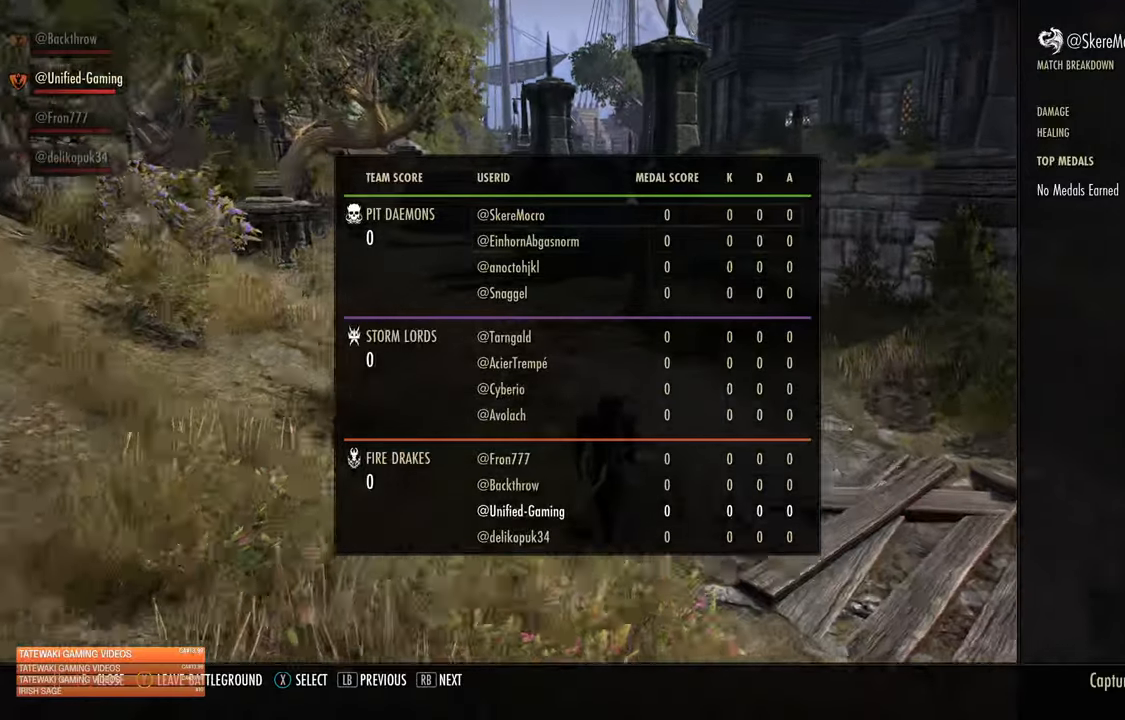
{"dt_ms": 500, "buttons": ["DPAD_RIGHT"], "left_stick": "center", "right_stick": "center", "events": [[283, "left_stick", "center"], [466, "DPAD_RIGHT", "down"]]}
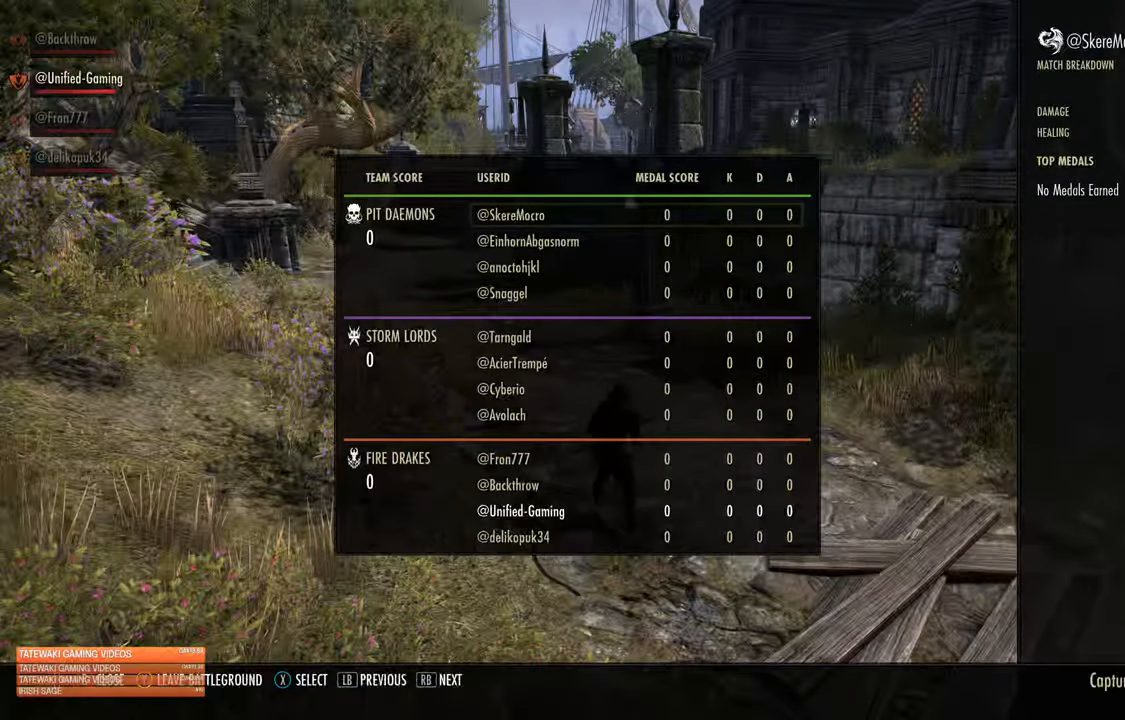
{"dt_ms": 500, "buttons": [], "left_stick": "right", "right_stick": "center", "events": [[16, "B", "down"], [116, "B", "up"], [116, "DPAD_RIGHT", "up"], [433, "left_stick", "right"]]}
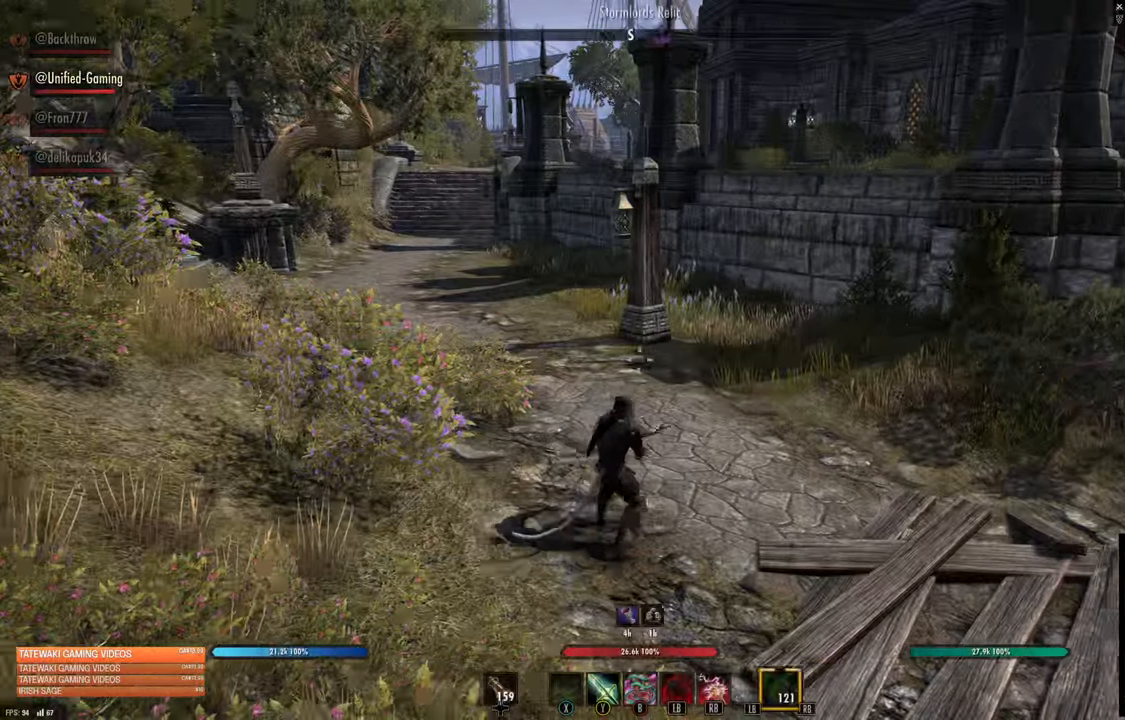
{"dt_ms": 500, "buttons": [], "left_stick": "center", "right_stick": "center", "events": [[50, "R3", "down"], [166, "R3", "up"], [183, "left_stick", "up"], [316, "left_stick", "center"]]}
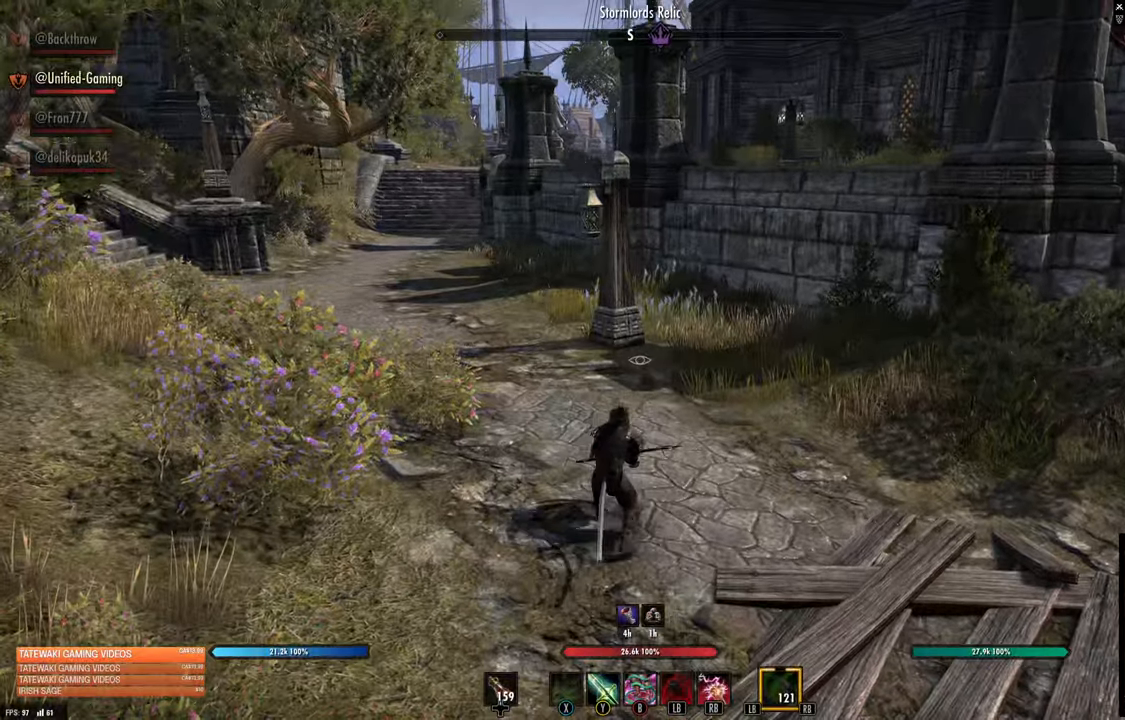
{"dt_ms": 500, "buttons": [], "left_stick": "center", "right_stick": "center", "events": []}
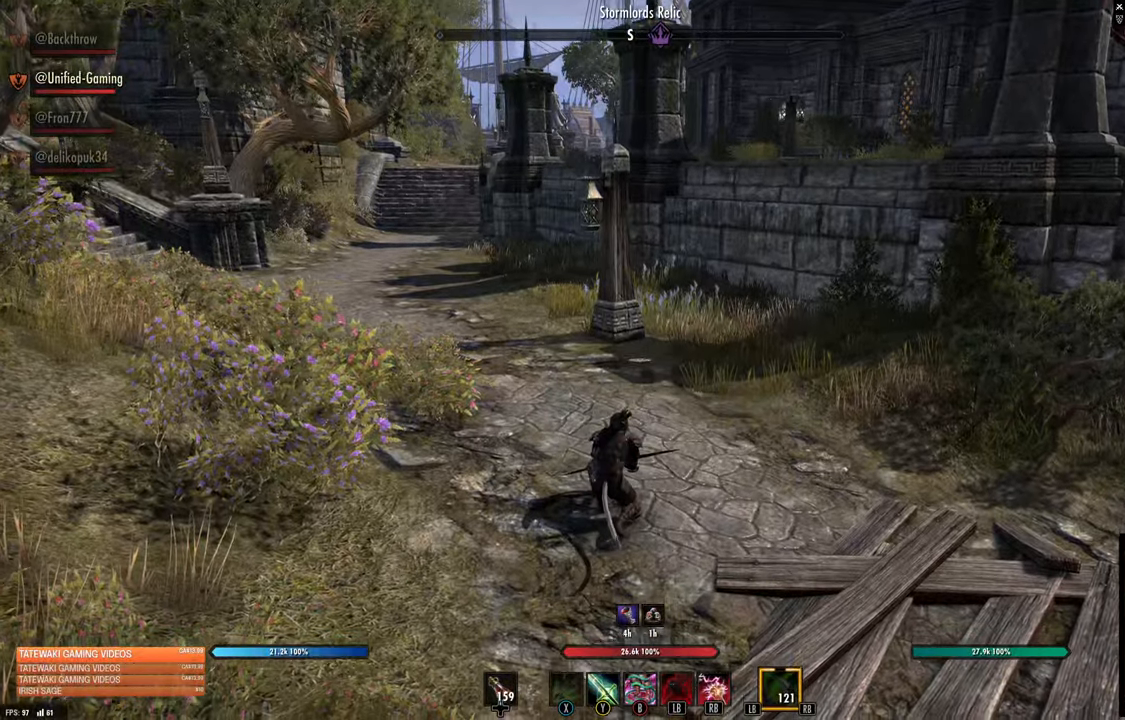
{"dt_ms": 500, "buttons": [], "left_stick": "center", "right_stick": "center", "events": []}
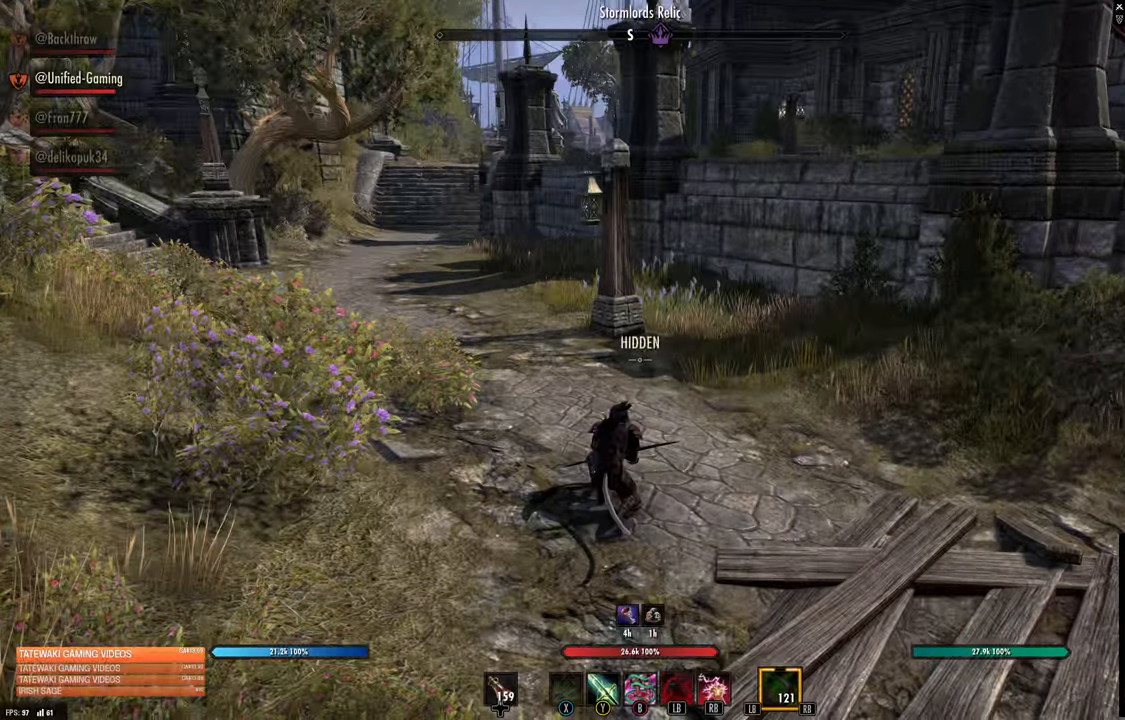
{"dt_ms": 1000, "buttons": [], "left_stick": "center", "right_stick": "up-left"}
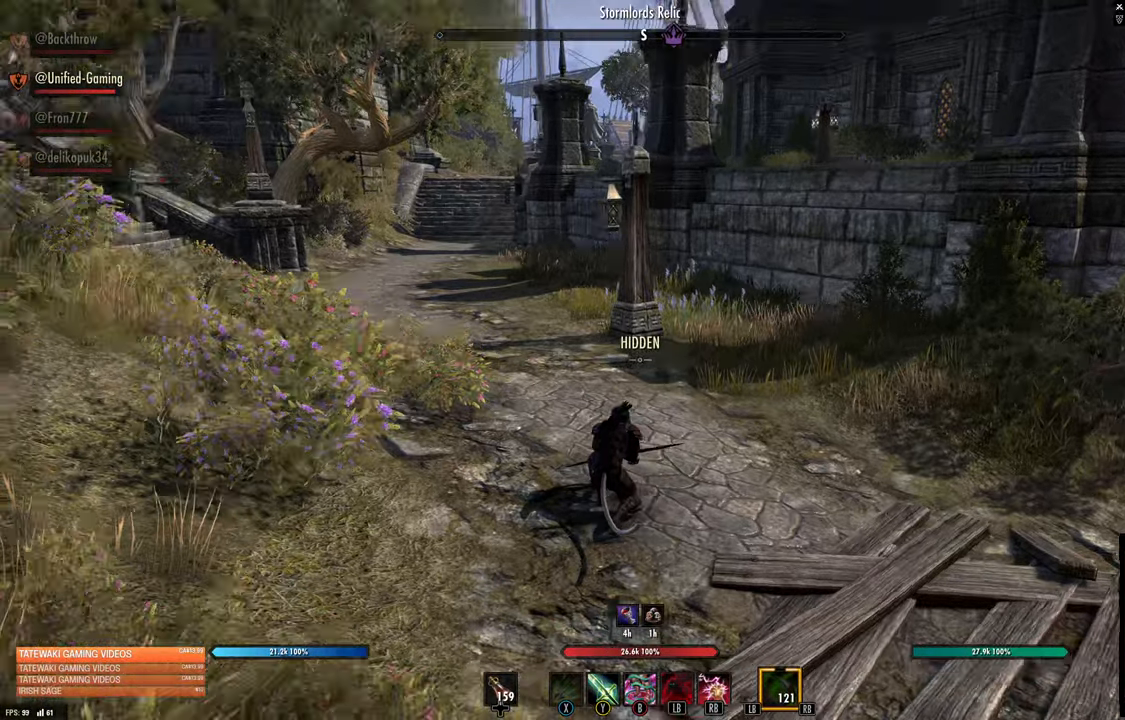
{"dt_ms": 500, "buttons": [], "left_stick": "center", "right_stick": "center", "events": [[33, "right_stick", "center"]]}
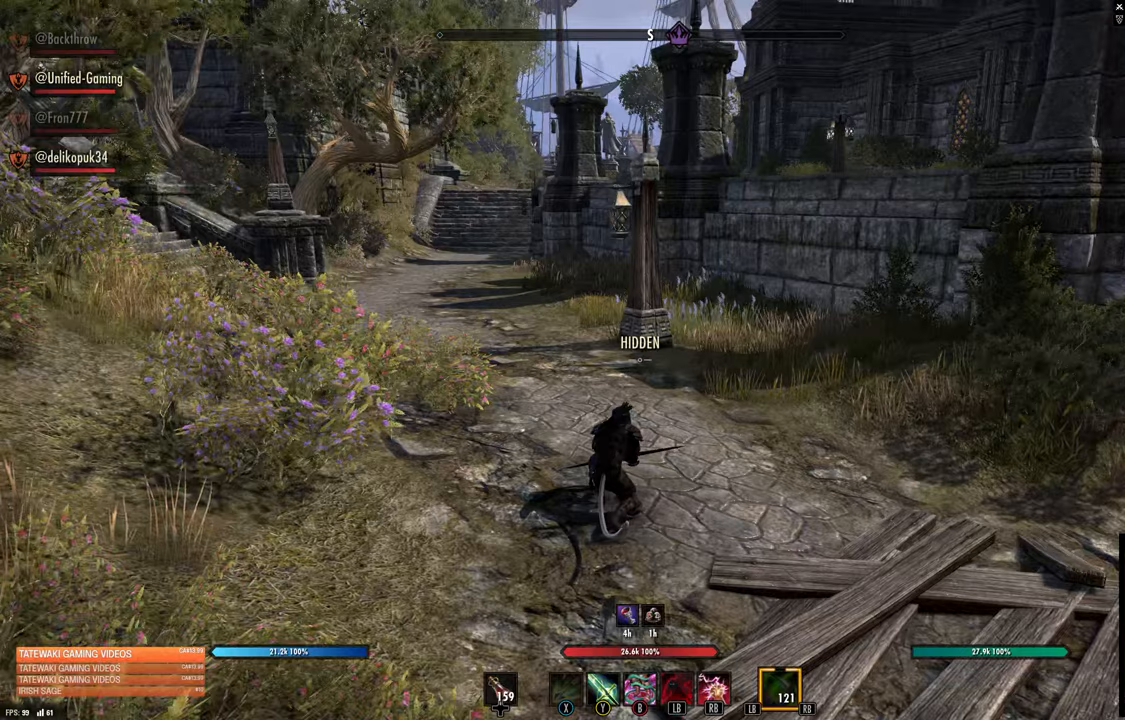
{"dt_ms": 500, "buttons": [], "left_stick": "center", "right_stick": "center", "events": []}
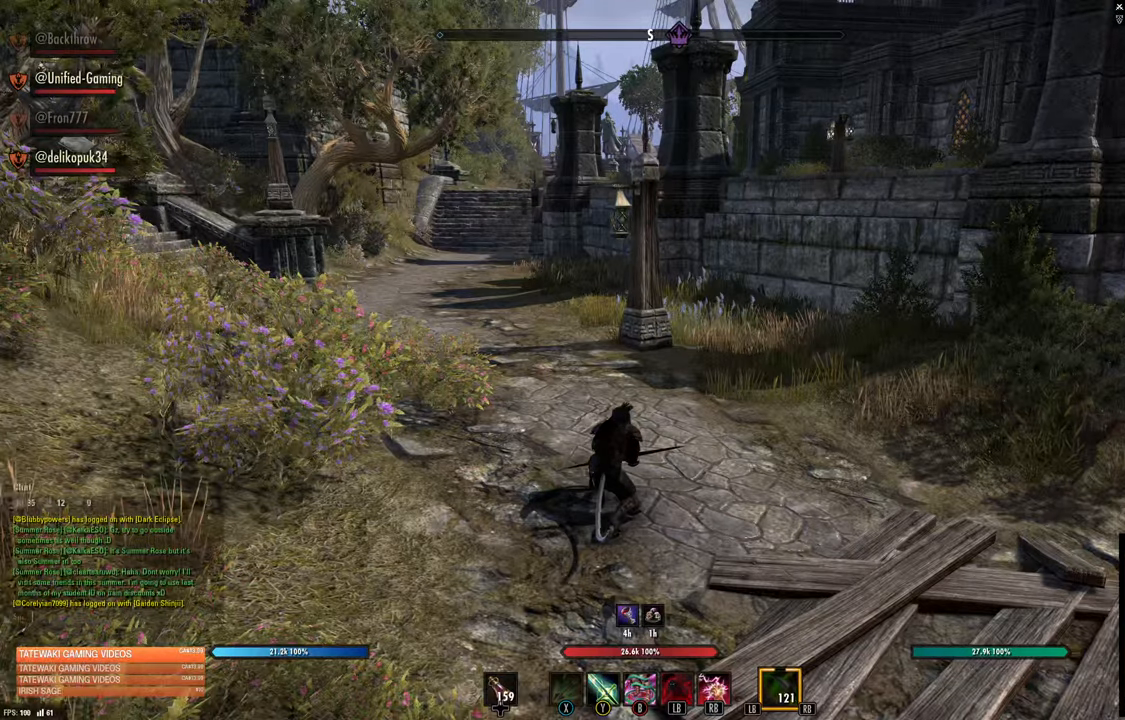
{"dt_ms": 500, "buttons": [], "left_stick": "center", "right_stick": "center", "events": []}
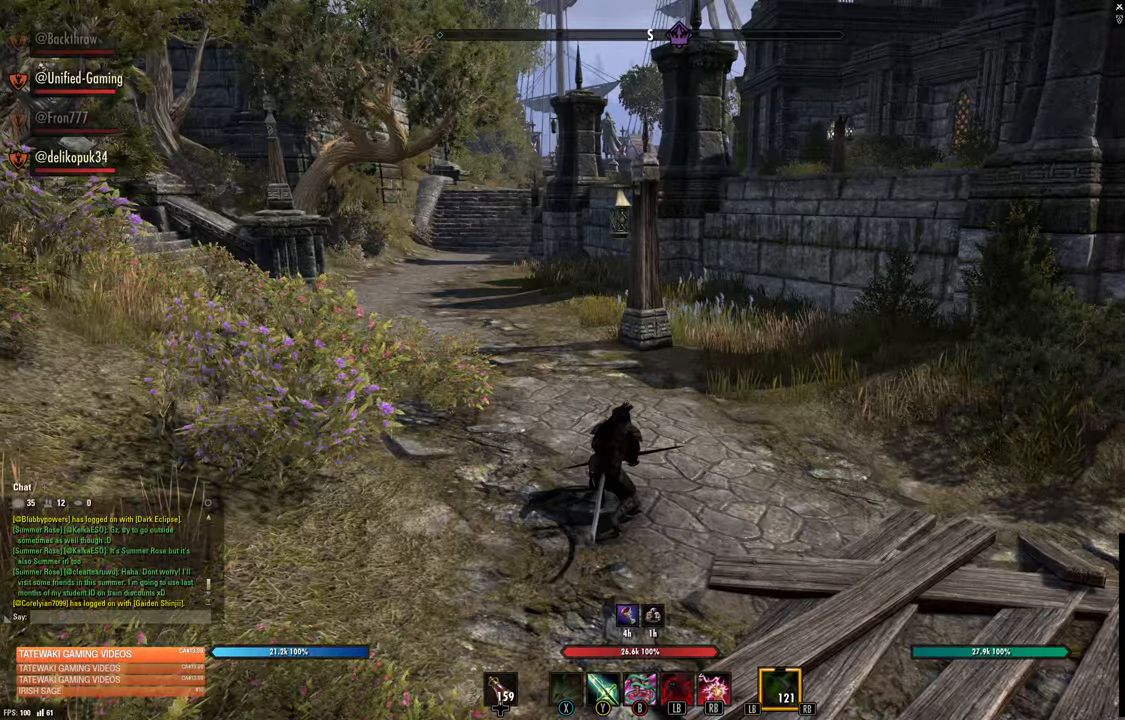
{"dt_ms": 500, "buttons": [], "left_stick": "center", "right_stick": "center", "events": []}
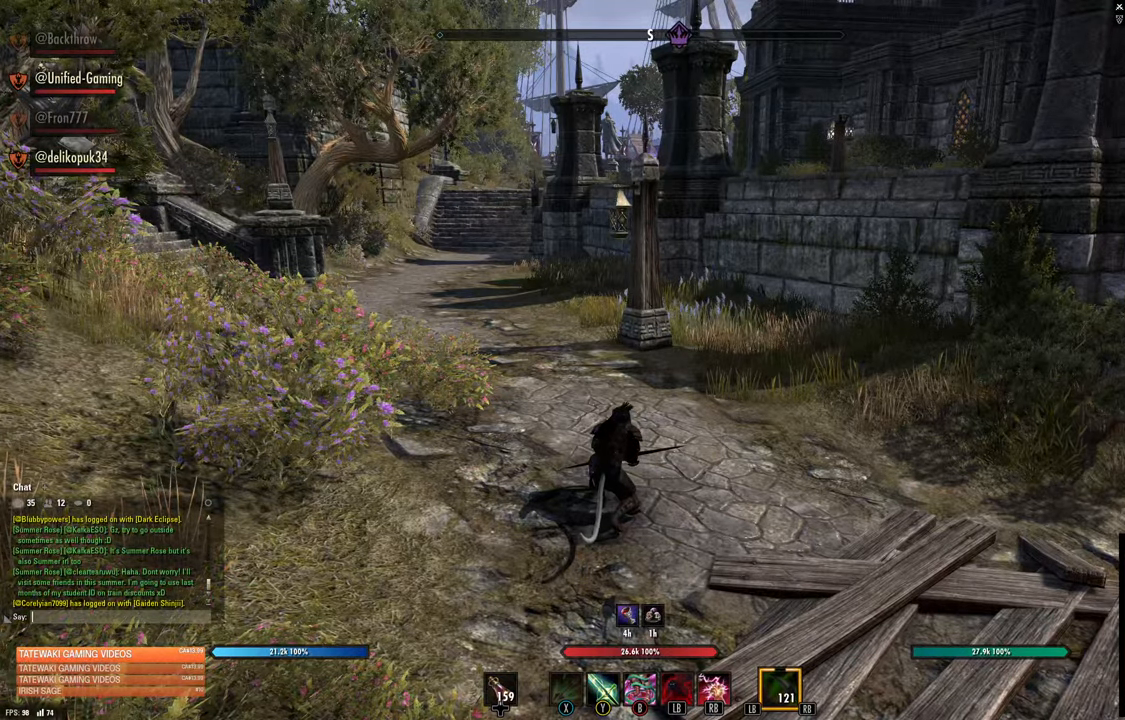
{"dt_ms": 500, "buttons": [], "left_stick": "center", "right_stick": "center", "events": []}
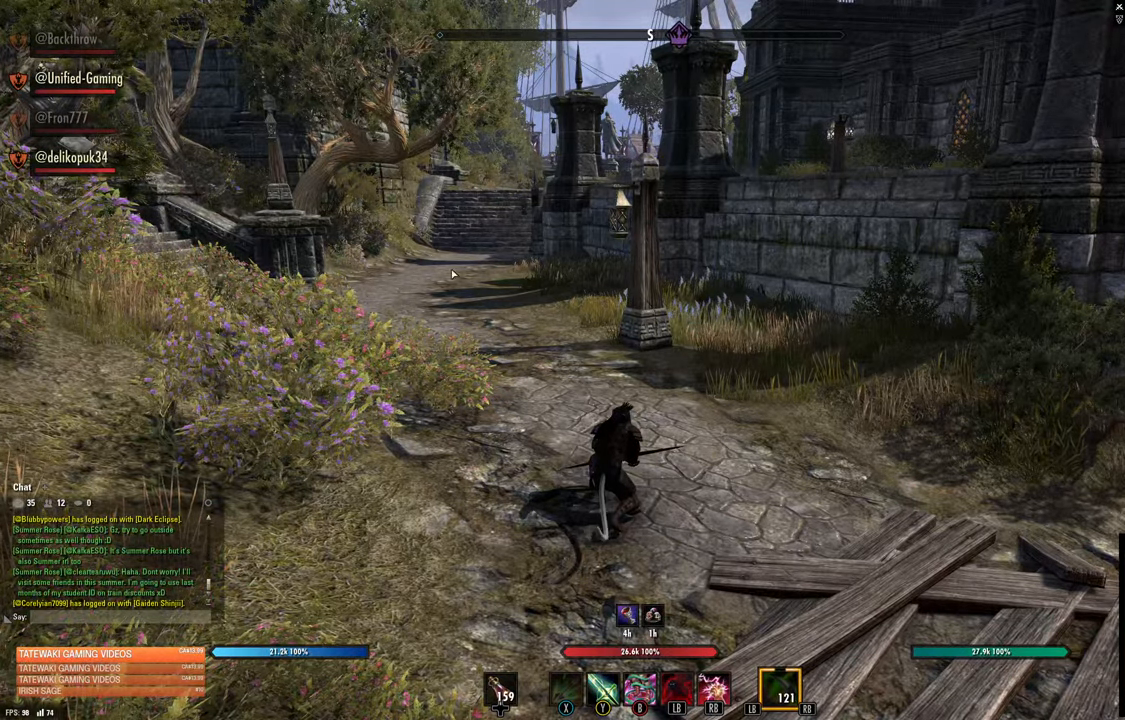
{"dt_ms": 1000, "buttons": [], "left_stick": "up-right", "right_stick": "center"}
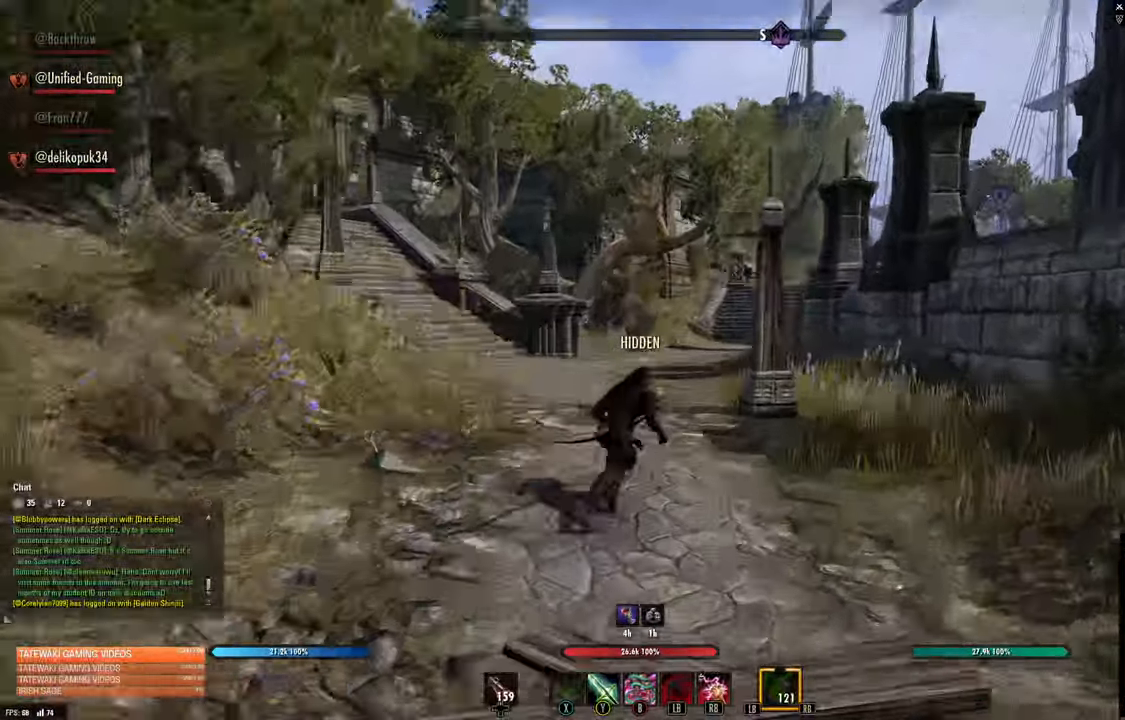
{"dt_ms": 500, "buttons": [], "left_stick": "center", "right_stick": "right", "events": [[50, "R1", "down"], [183, "R1", "up"], [183, "left_stick", "center"], [183, "right_stick", "right"]]}
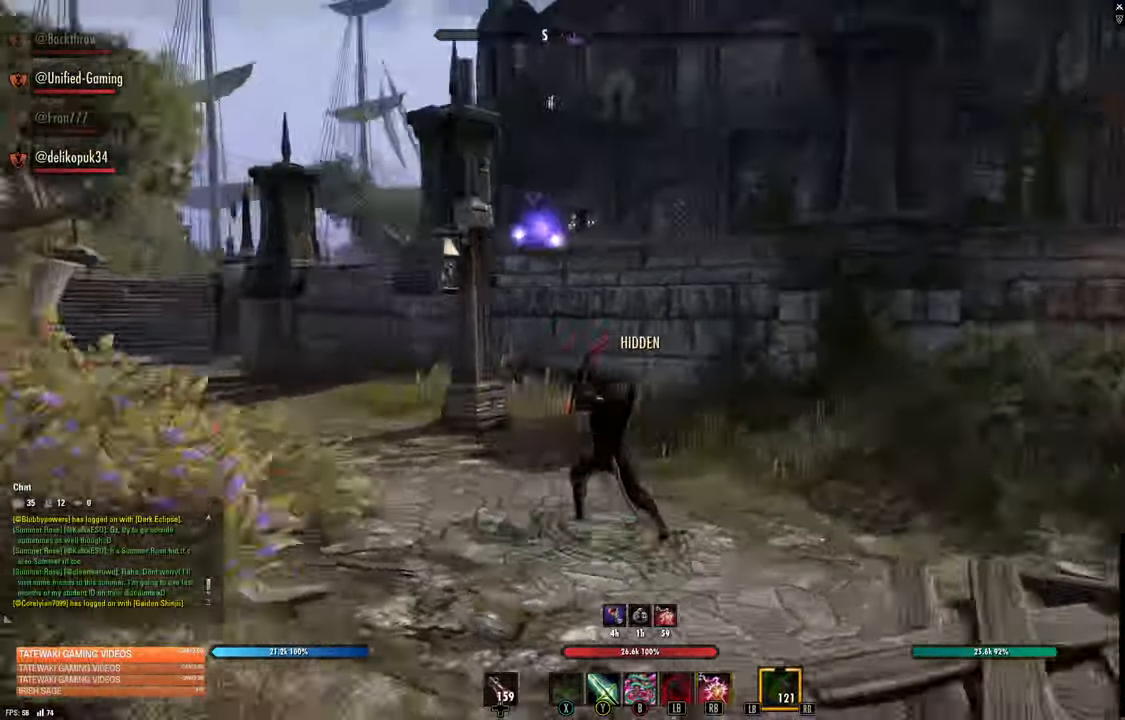
{"dt_ms": 500, "buttons": [], "left_stick": "up", "right_stick": "up"}
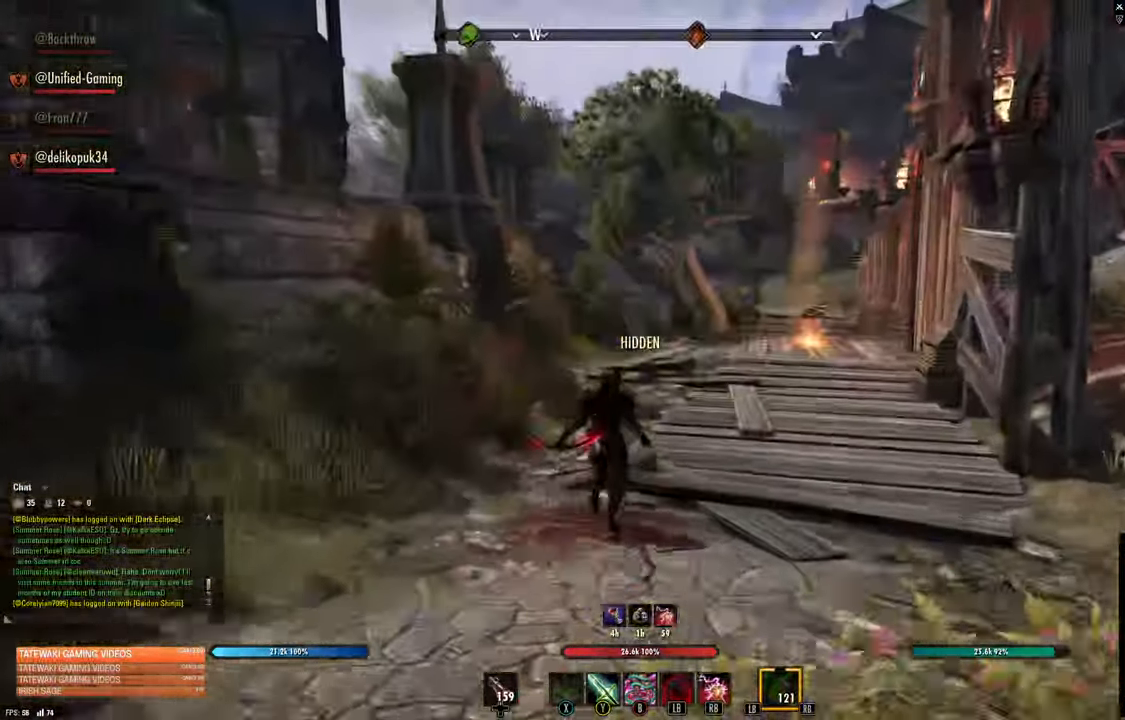
{"dt_ms": 1000, "buttons": ["L1"], "left_stick": "left", "right_stick": "right"}